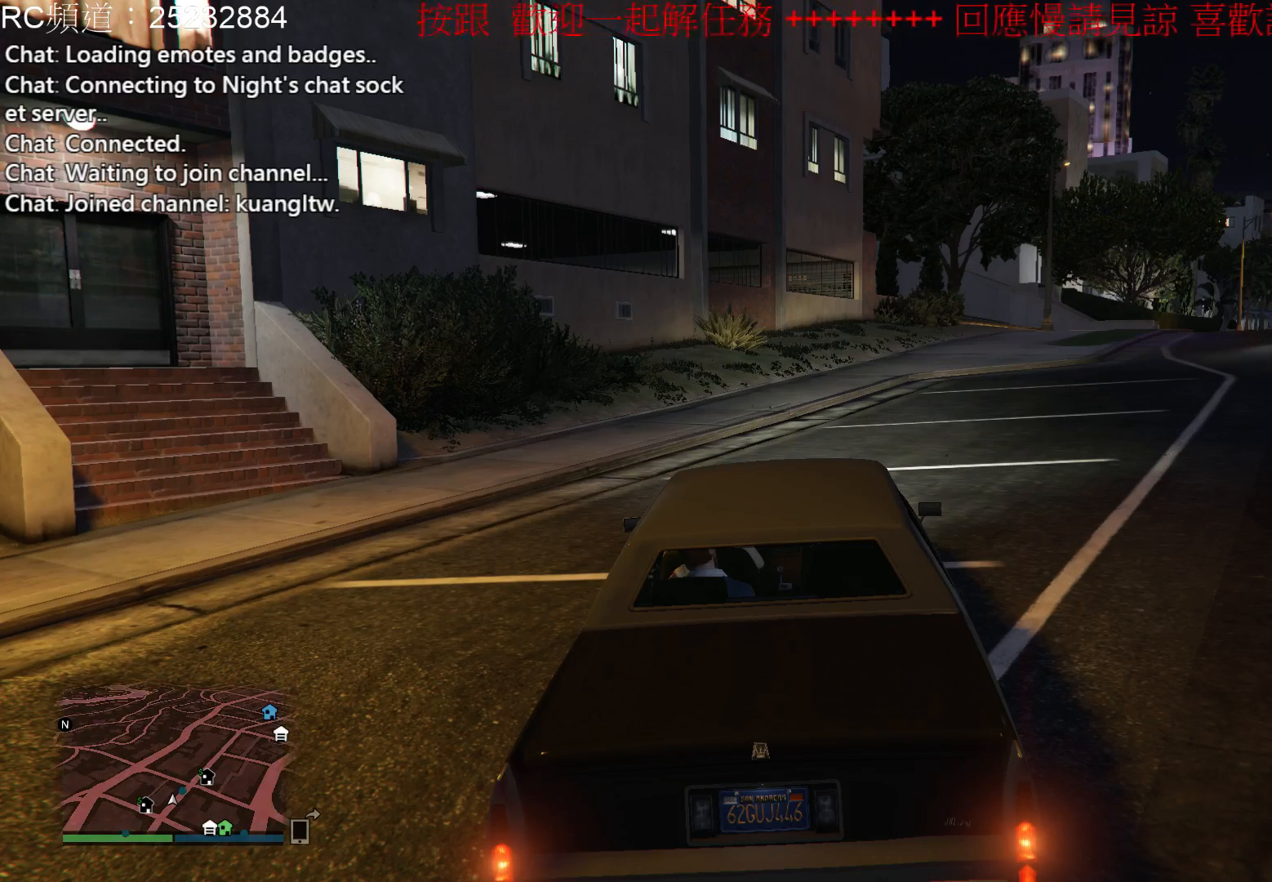
Gameplay with a controller (Xbox layout); each line is a JSON object with the inputs held at the frame after it. "events" lists button and stick changes between this image and that frame as [ms after this image, input, new state], when the widget could be followed in between. Not read: L3 R3.
{"buttons": [], "left_stick": "center", "right_stick": "right", "events": [[367, "right_stick", "right"]]}
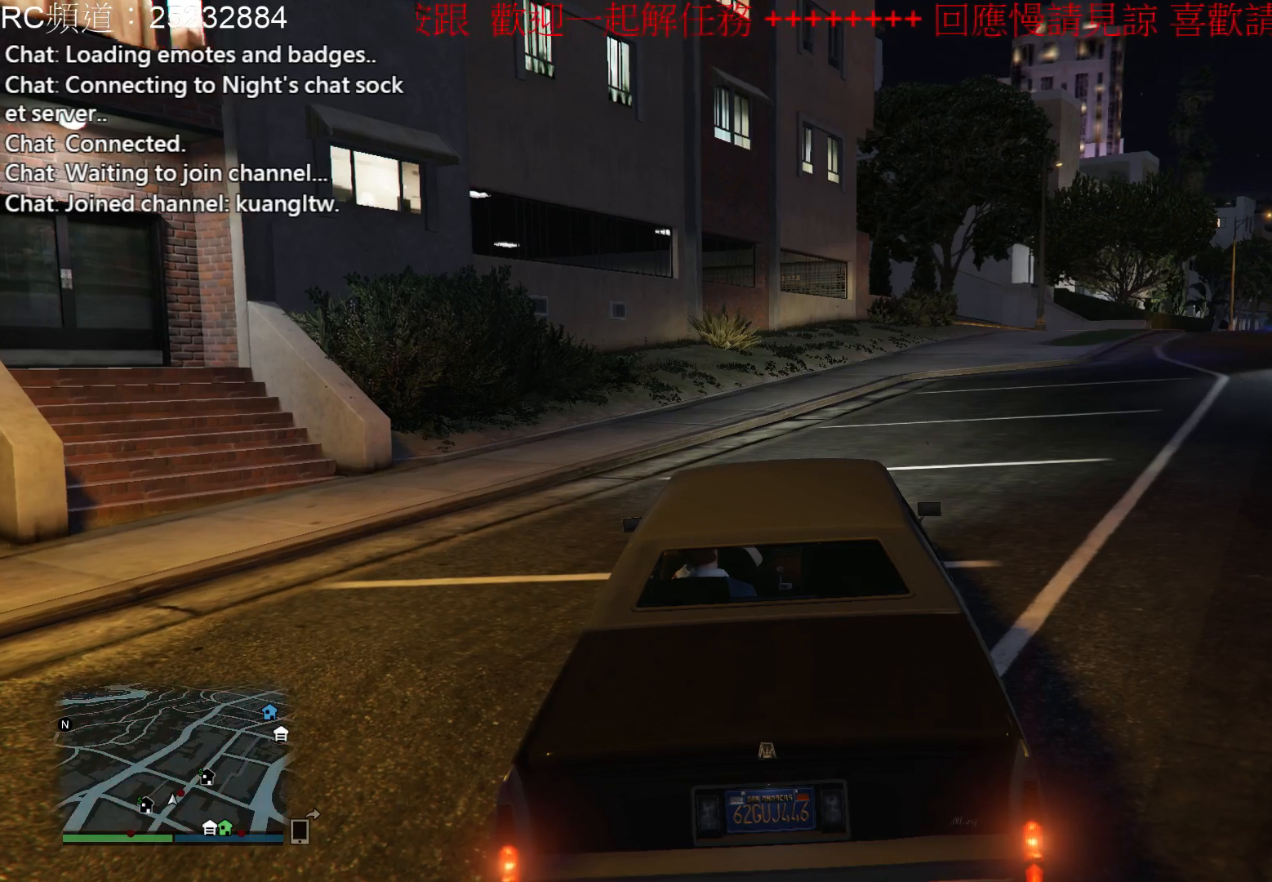
{"buttons": [], "left_stick": "center", "right_stick": "right", "events": []}
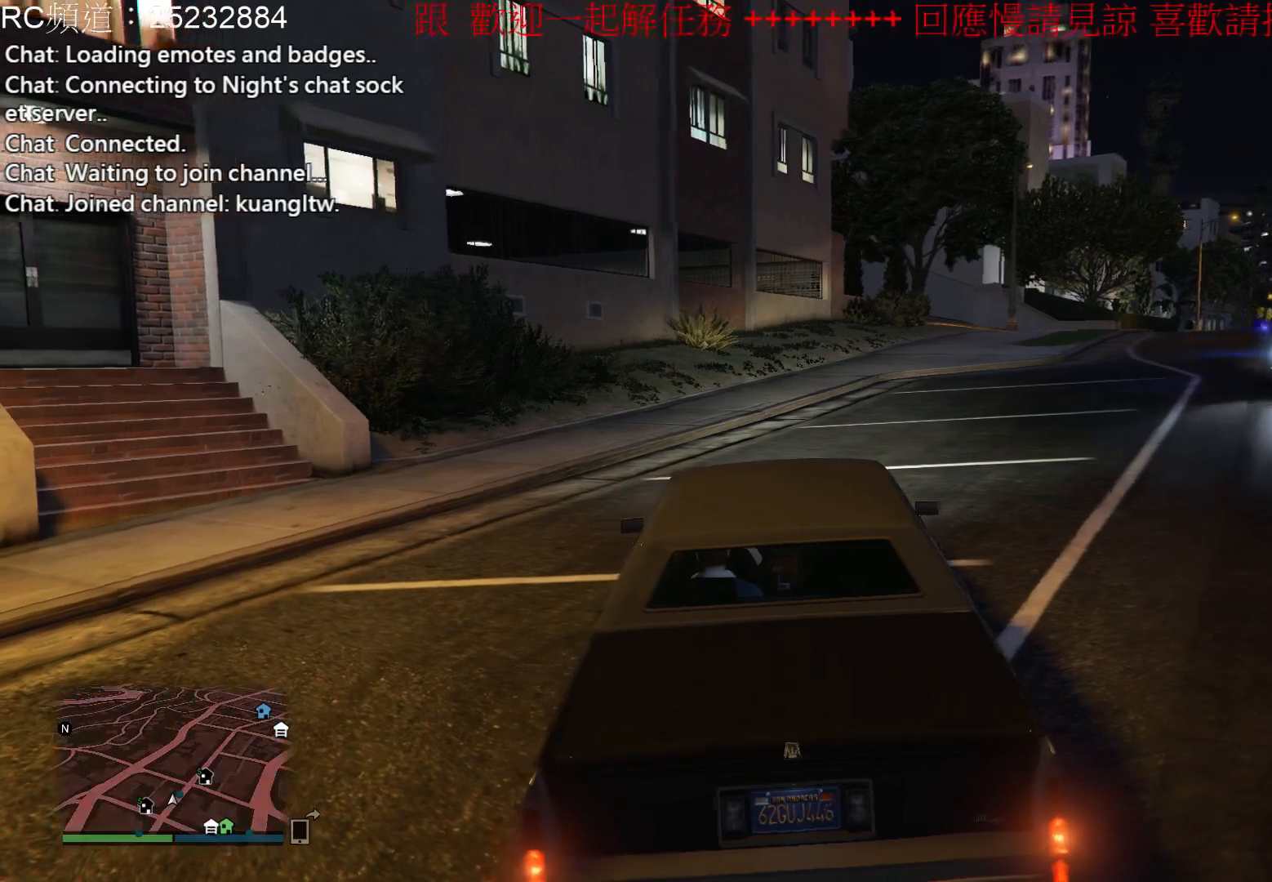
{"buttons": [], "left_stick": "center", "right_stick": "right", "events": []}
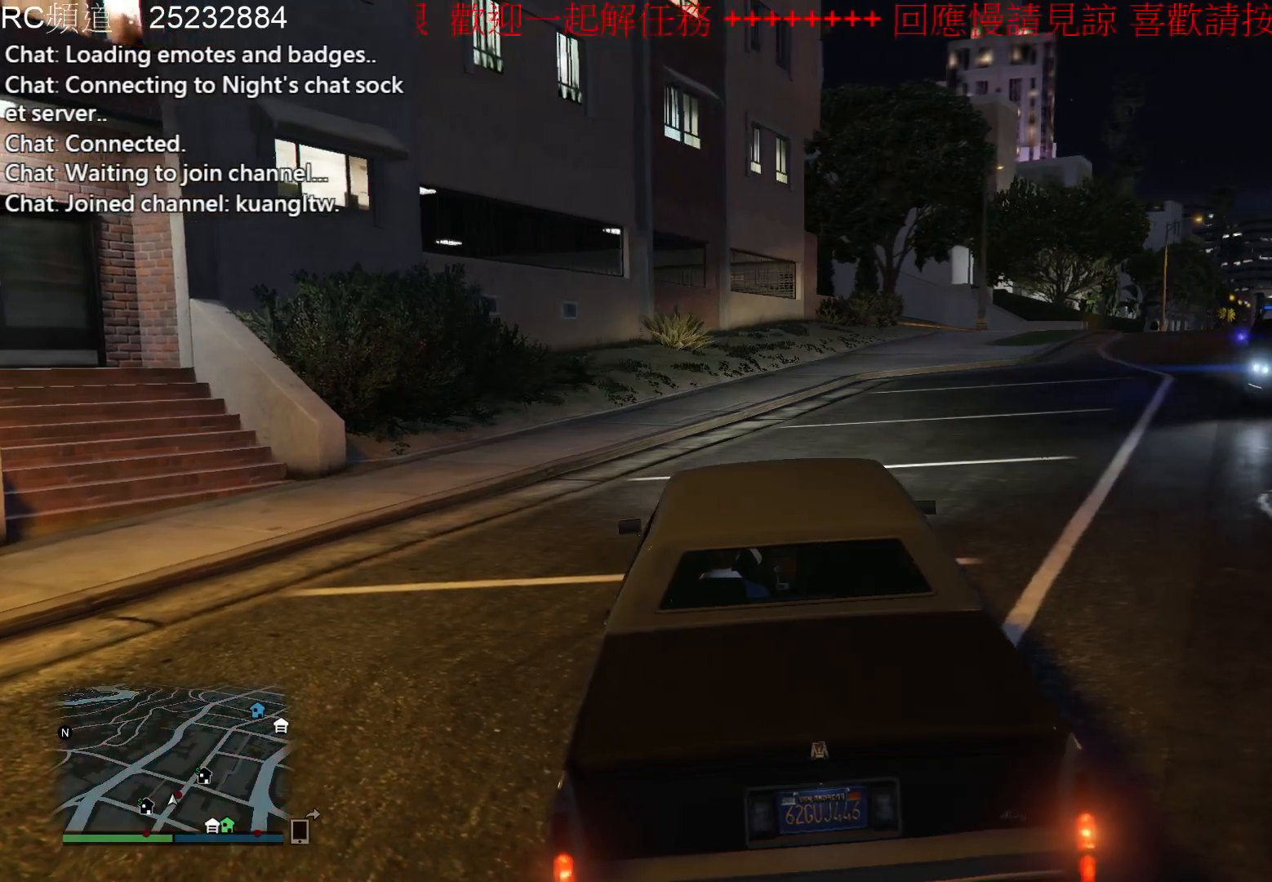
{"buttons": [], "left_stick": "center", "right_stick": "right", "events": []}
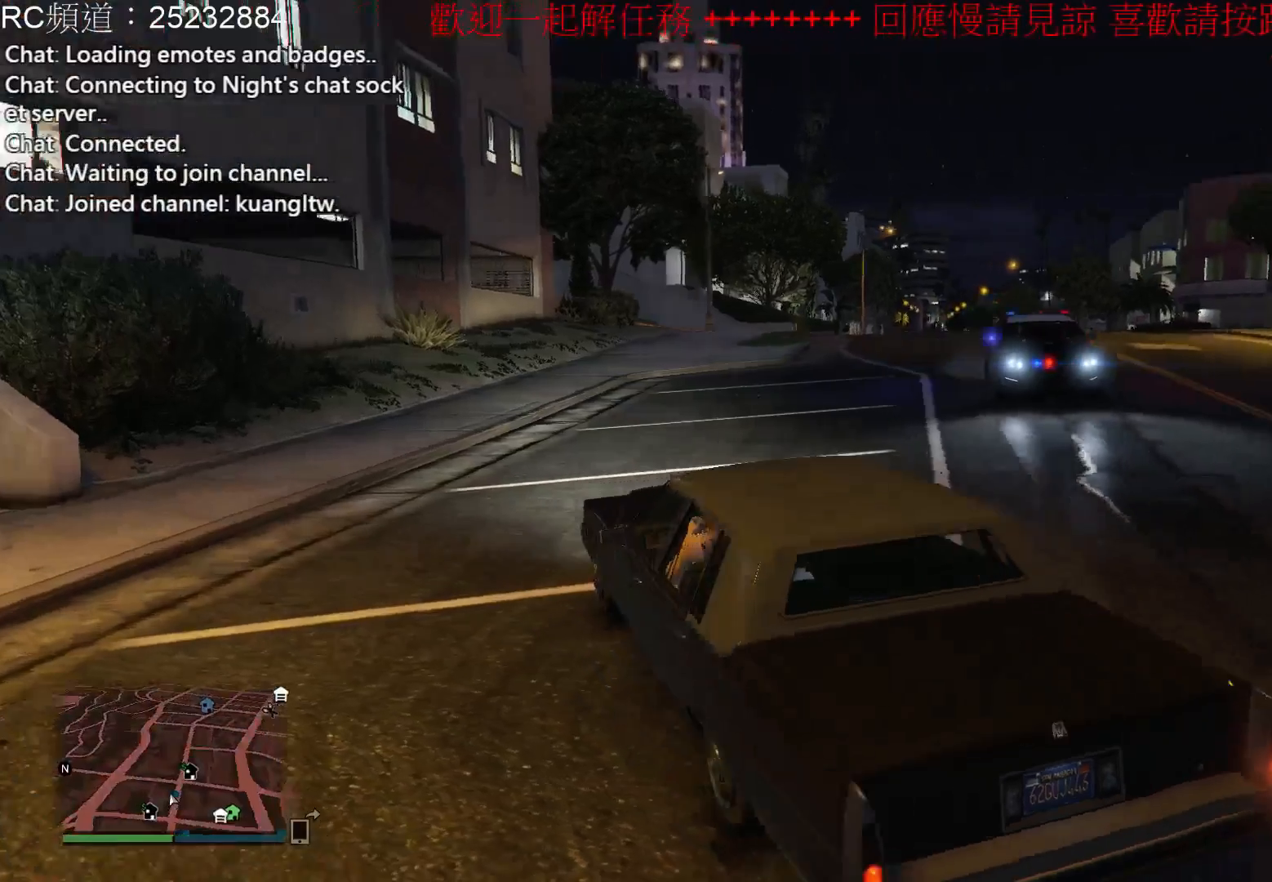
{"buttons": [], "left_stick": "center", "right_stick": "center", "events": [[467, "right_stick", "center"]]}